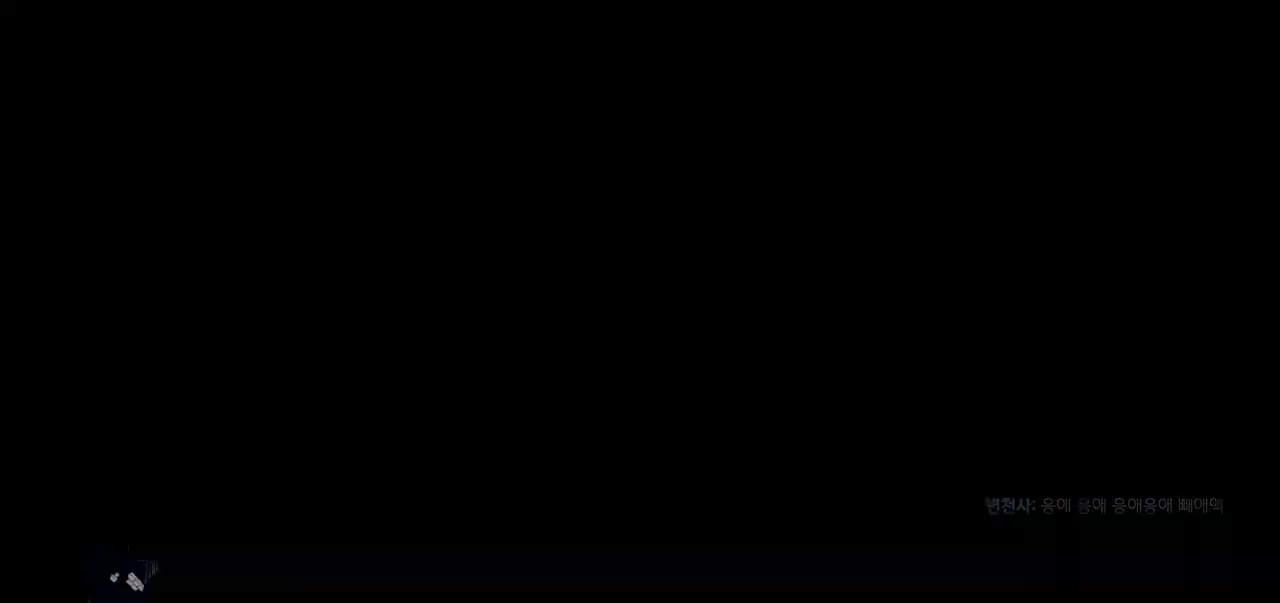
Gameplay with a controller (arcade stick); each line is a JSON object with the inputs held at the frame after it. "events" lists button and stick changes between this image and that frame as [ms after this image, input, new state], when the widget could be followed in between. Not read: L3 R3 TRIANGLE.
{"buttons": [], "left_stick": "center", "events": [[267, "CROSS", "down"], [333, "CROSS", "up"]]}
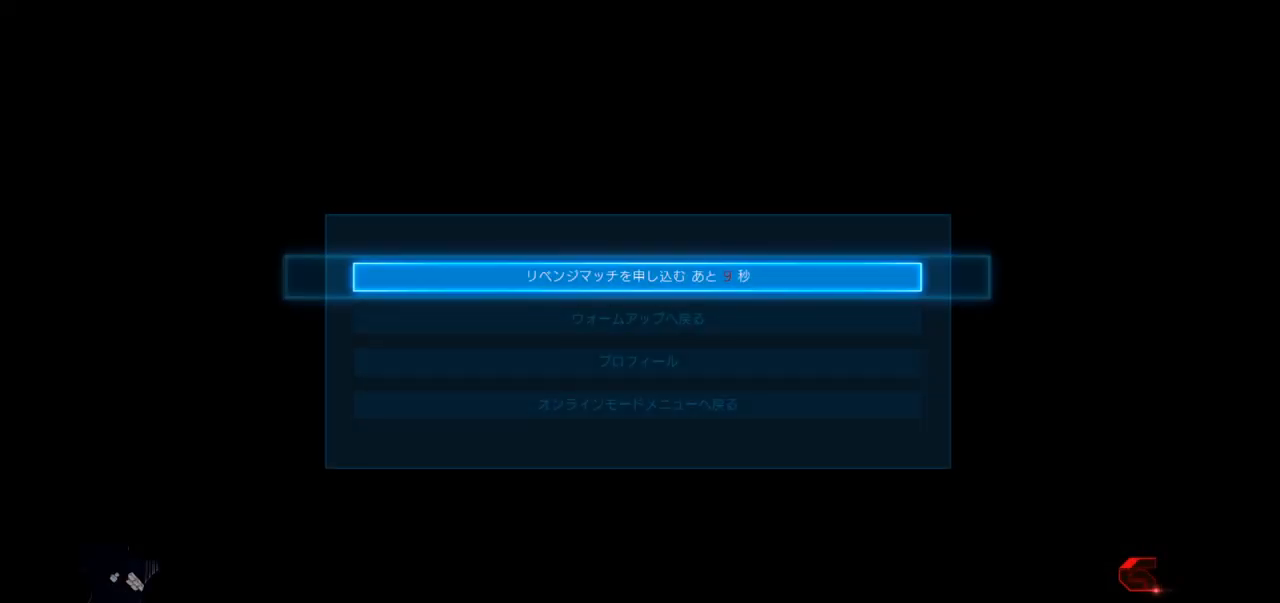
{"buttons": [], "left_stick": "center", "events": []}
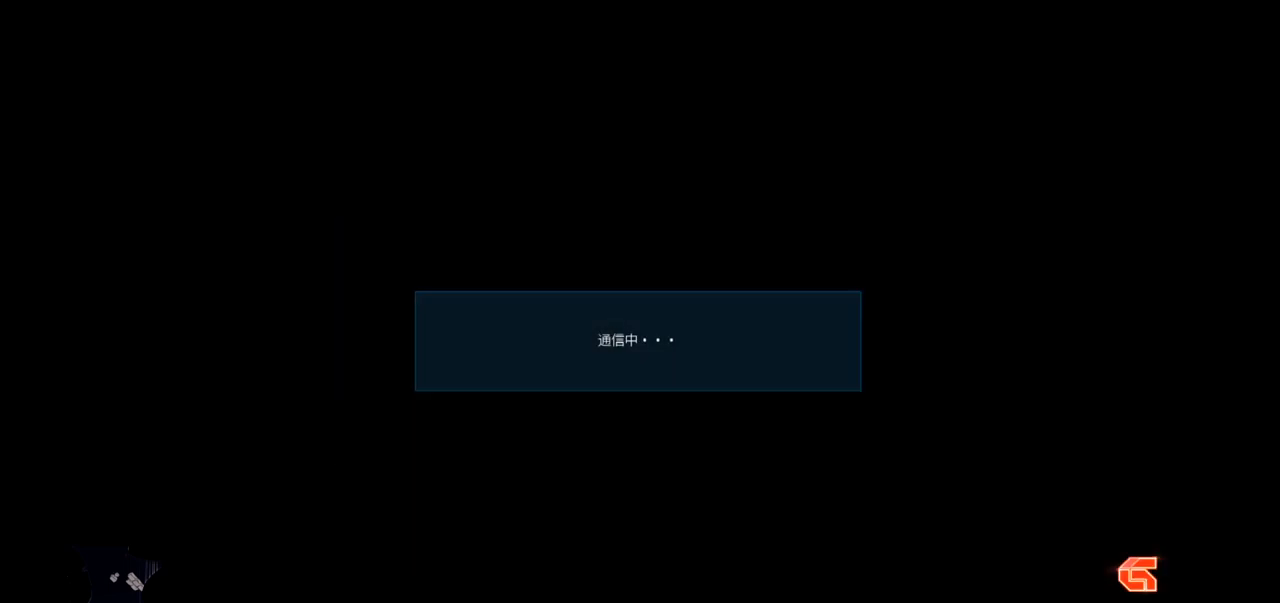
{"buttons": [], "left_stick": "center", "events": []}
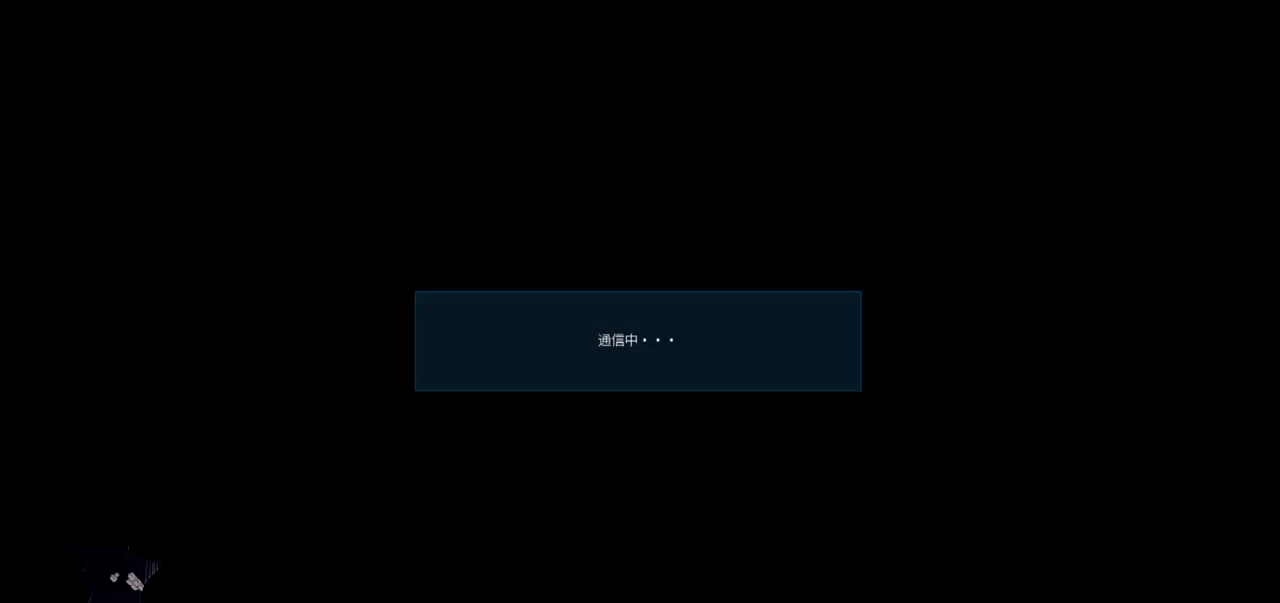
{"buttons": [], "left_stick": "center", "events": []}
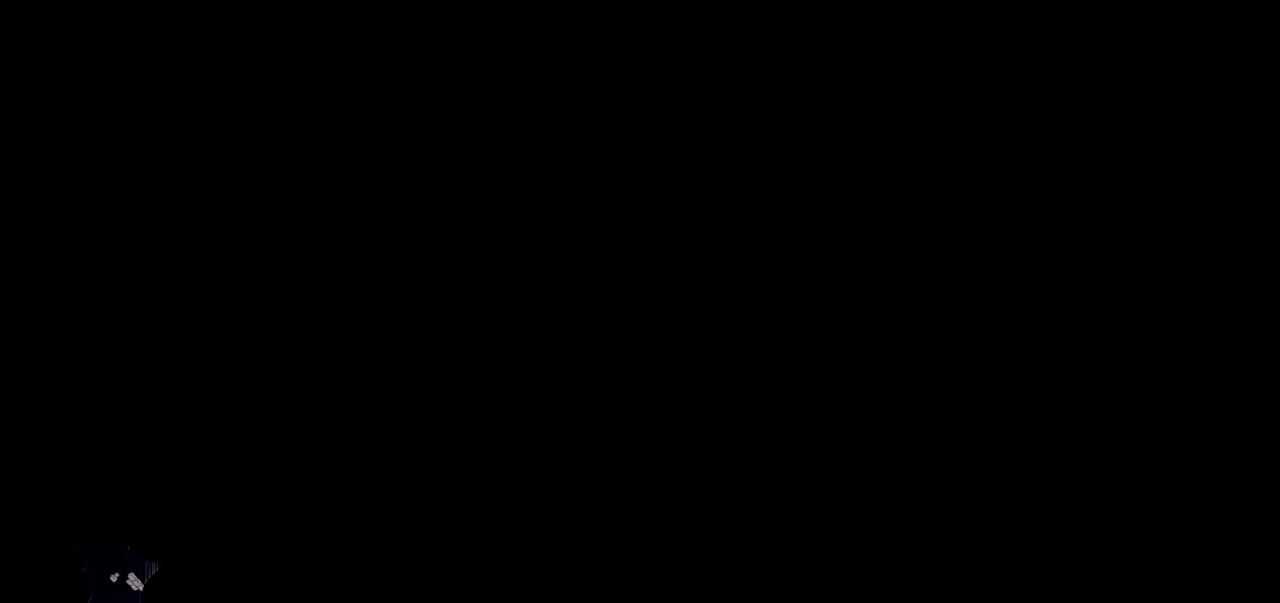
{"buttons": [], "left_stick": "center", "events": []}
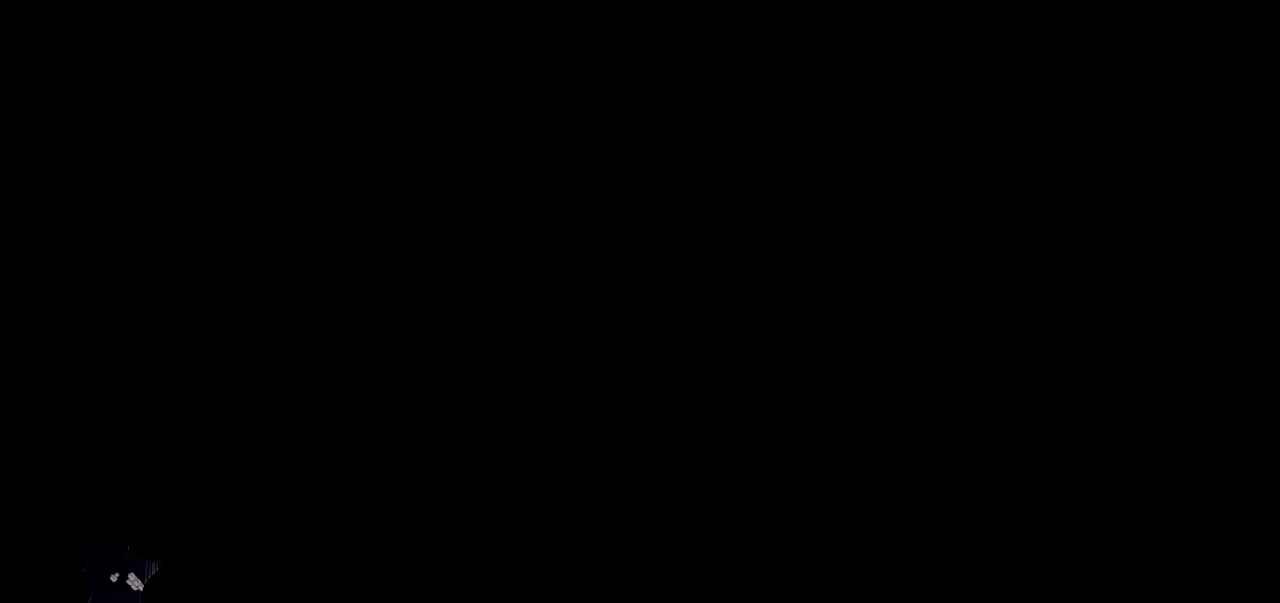
{"buttons": [], "left_stick": "center", "events": []}
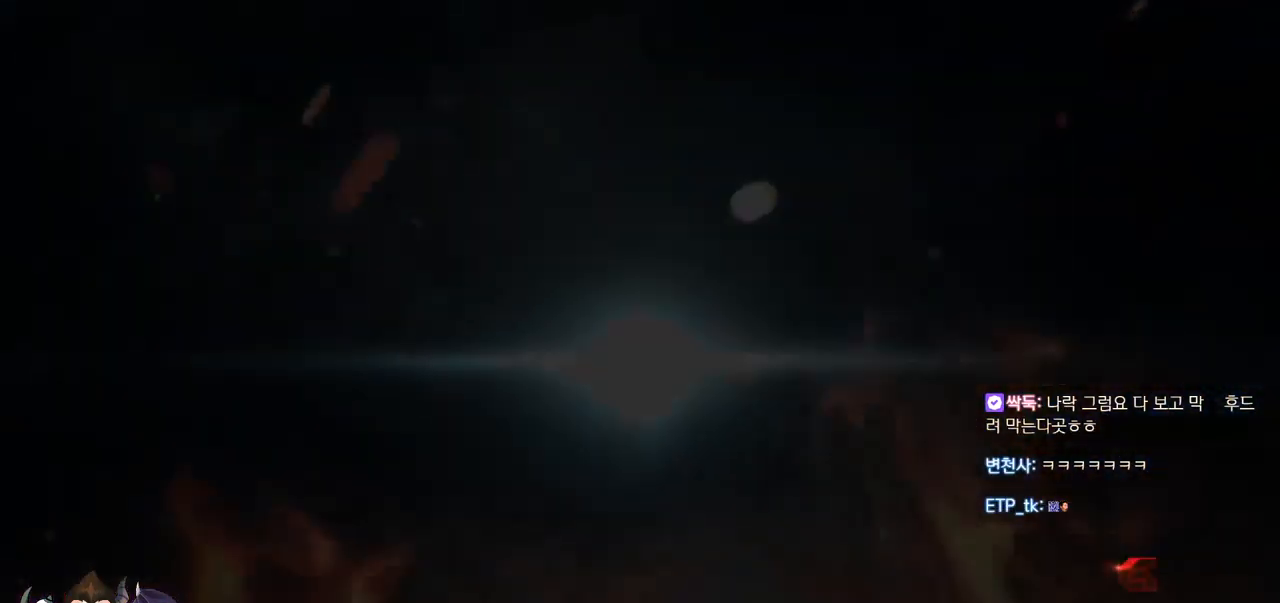
{"buttons": [], "left_stick": "center", "events": []}
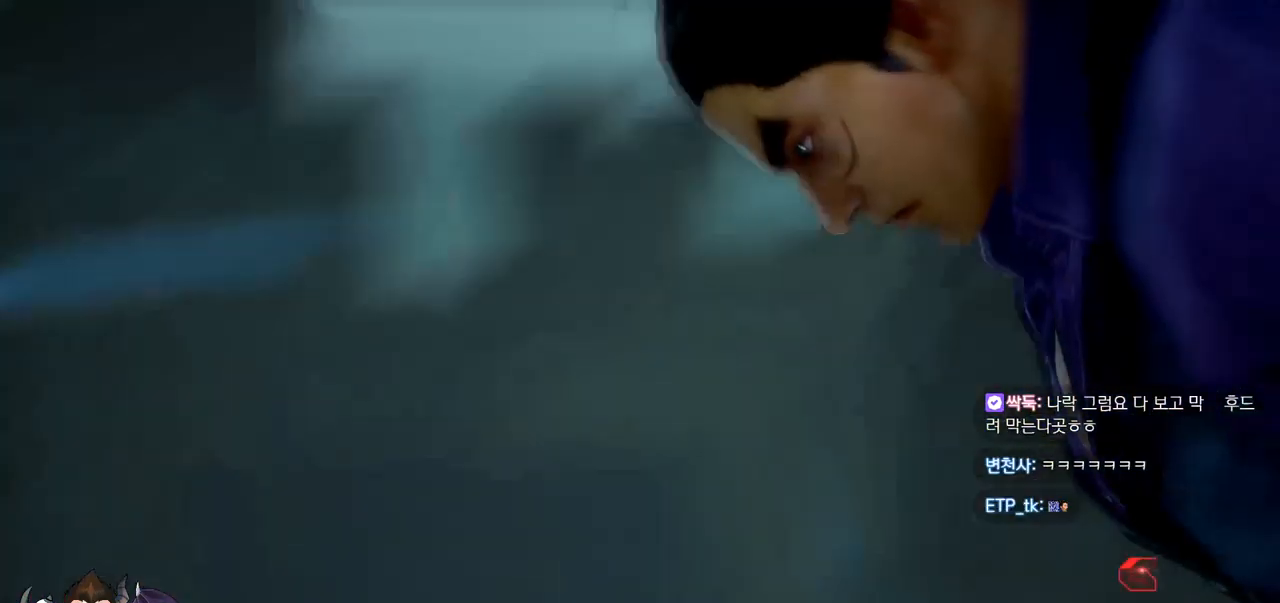
{"buttons": [], "left_stick": "center", "events": []}
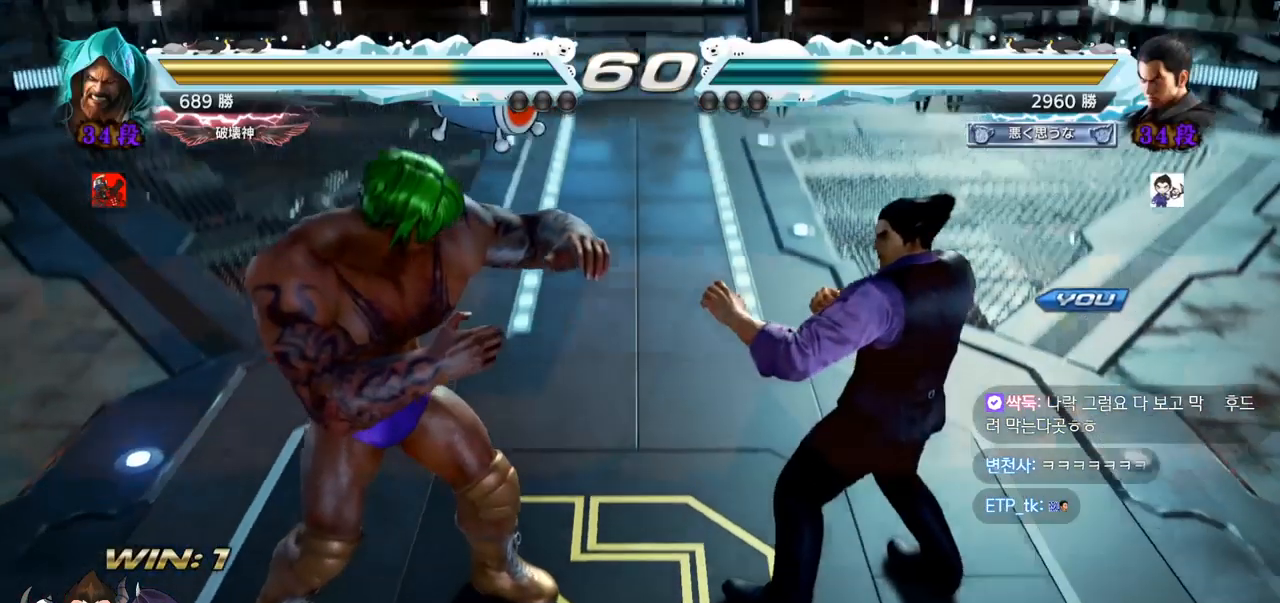
{"buttons": [], "left_stick": "center", "events": []}
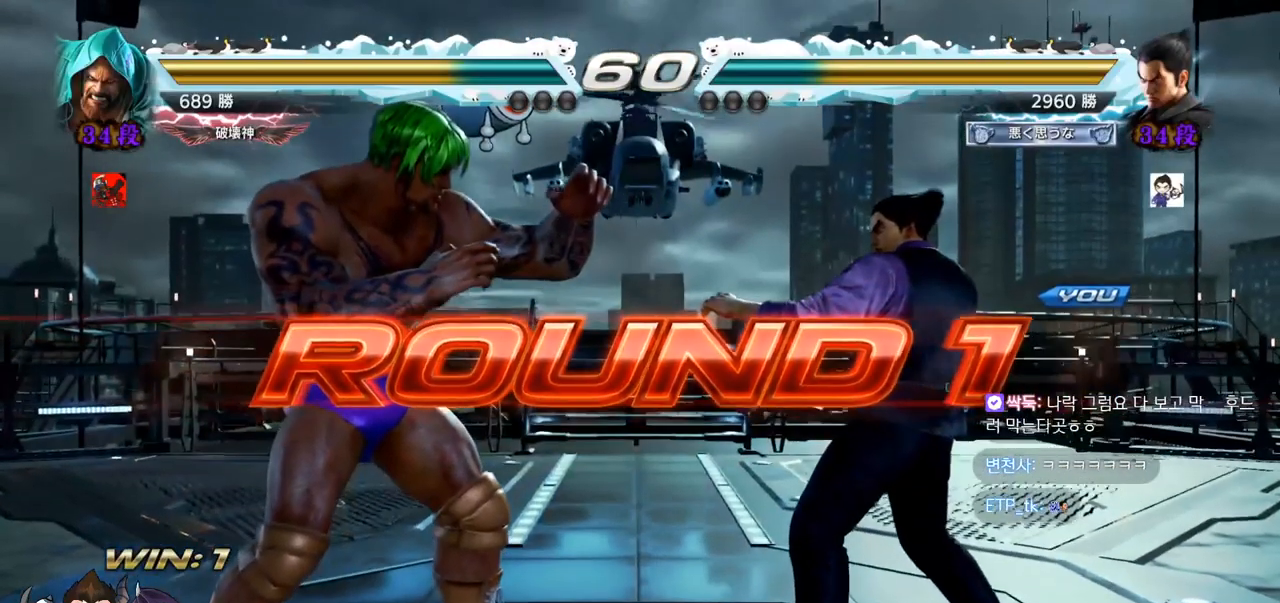
{"buttons": [], "left_stick": "center", "events": [[433, "SQUARE", "down"], [450, "SQUARE", "up"]]}
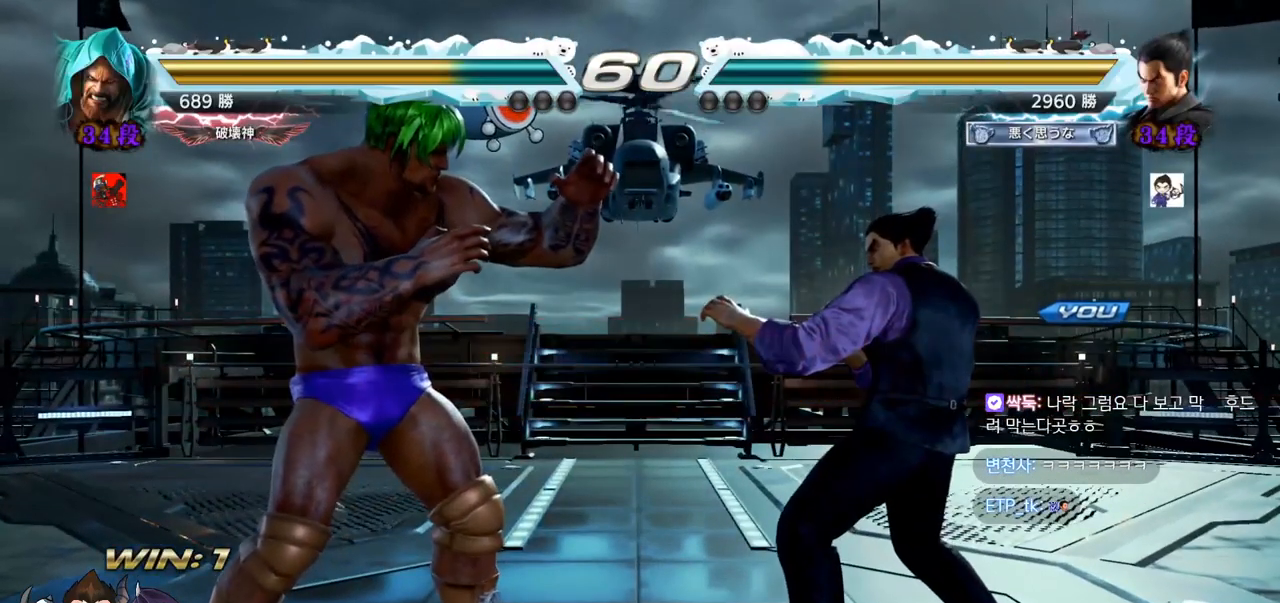
{"buttons": [], "left_stick": "center", "events": [[67, "SQUARE", "down"], [150, "SQUARE", "up"], [267, "SQUARE", "down"], [350, "SQUARE", "up"], [417, "SQUARE", "down"], [501, "SQUARE", "up"]]}
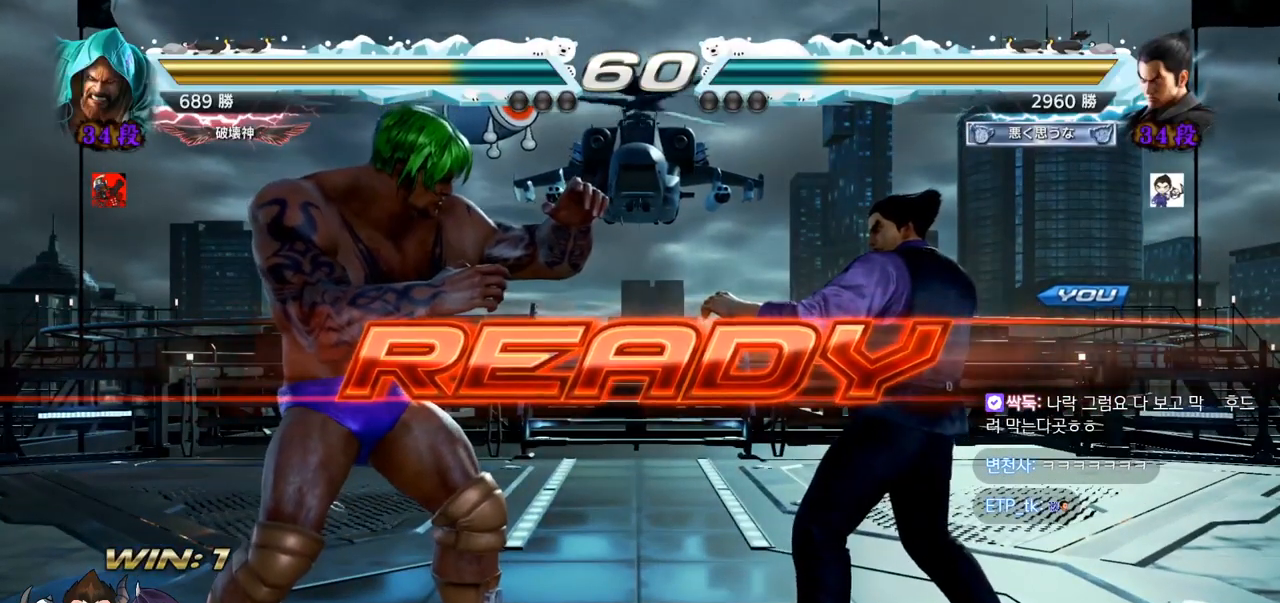
{"buttons": ["SQUARE"], "left_stick": "center", "events": [[133, "SQUARE", "down"], [200, "SQUARE", "up"], [283, "SQUARE", "down"], [350, "left_stick", "down"], [467, "left_stick", "center"]]}
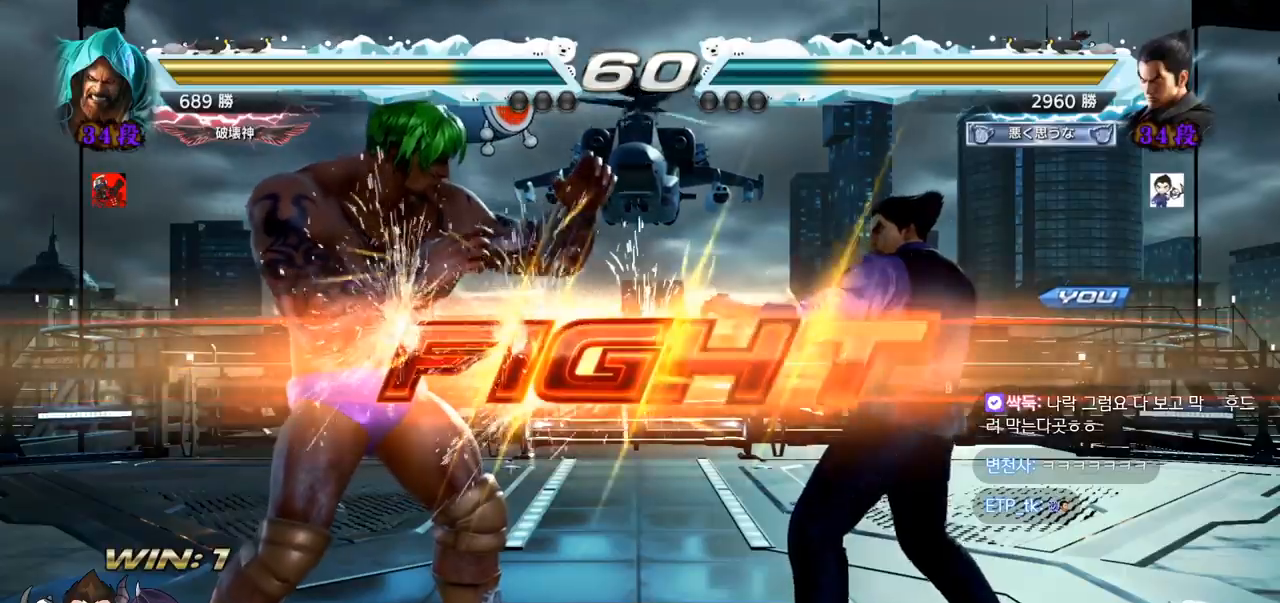
{"buttons": ["SQUARE"], "left_stick": "left", "events": [[34, "SQUARE", "up"], [84, "SQUARE", "down"], [200, "SQUARE", "up"], [317, "left_stick", "left"], [434, "SQUARE", "down"], [451, "SQUARE", "up"], [501, "SQUARE", "down"]]}
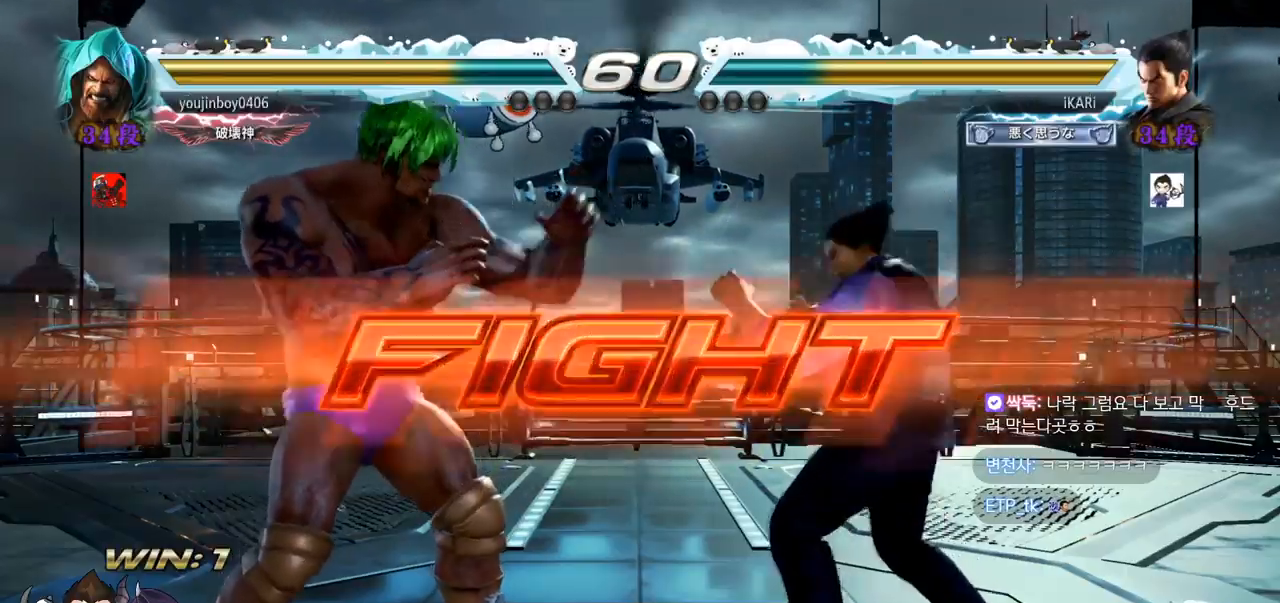
{"buttons": [], "left_stick": "center", "events": [[66, "SQUARE", "up"], [133, "left_stick", "center"]]}
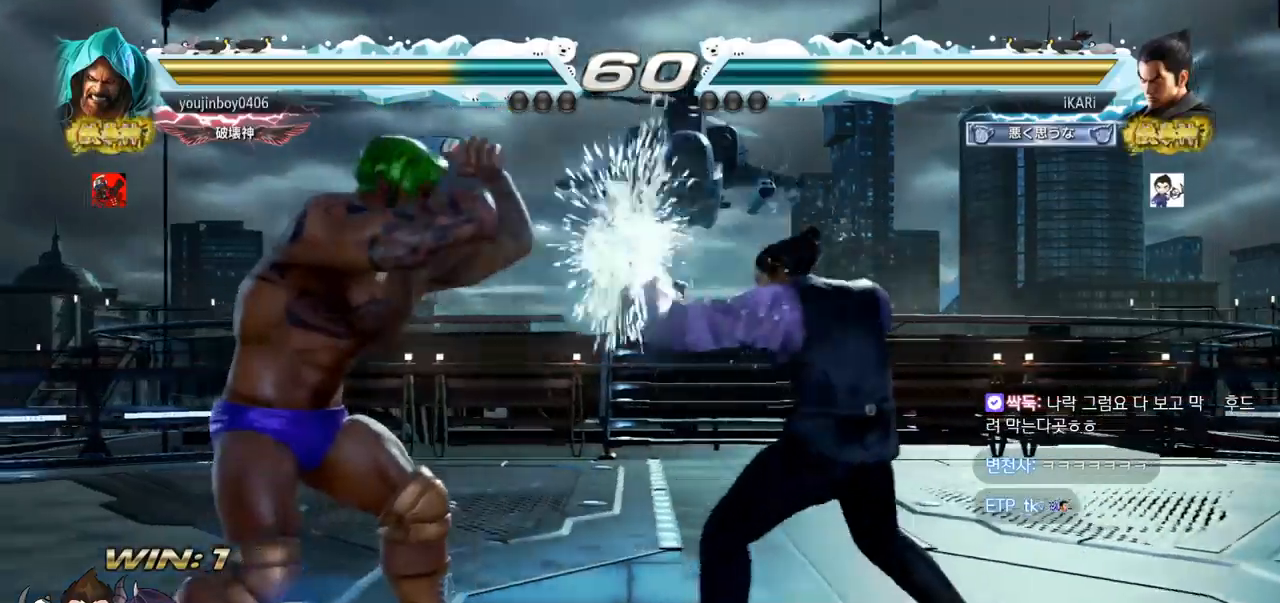
{"buttons": [], "left_stick": "down-left", "events": [[50, "left_stick", "right"], [117, "left_stick", "center"], [184, "left_stick", "right"], [300, "left_stick", "center"], [417, "left_stick", "down-left"]]}
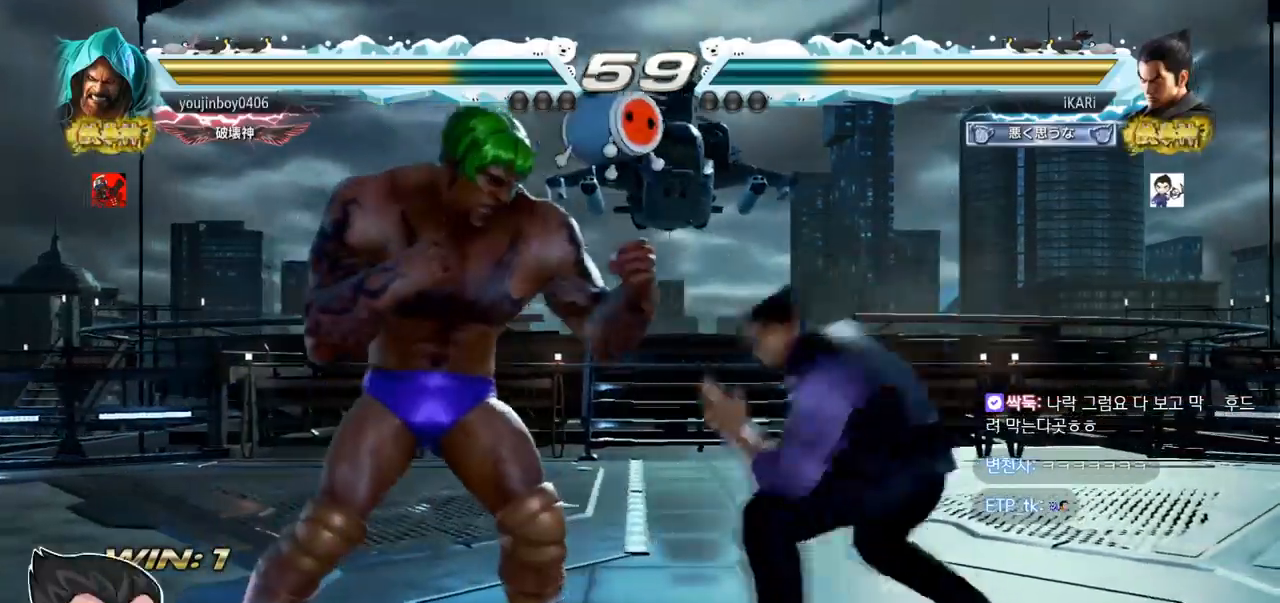
{"buttons": [], "left_stick": "center", "events": [[33, "CIRCLE", "down"], [83, "CIRCLE", "up"], [133, "SQUARE", "down"], [166, "SQUARE", "up"], [217, "SQUARE", "down"], [250, "SQUARE", "up"], [317, "SQUARE", "down"], [400, "SQUARE", "up"], [500, "left_stick", "center"]]}
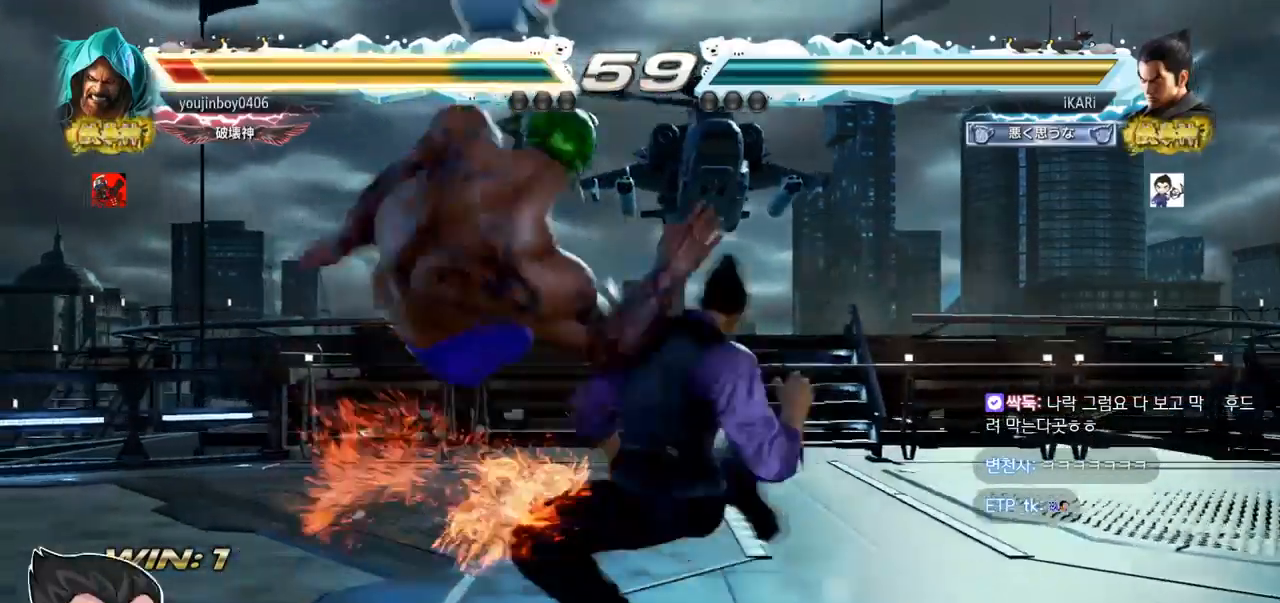
{"buttons": [], "left_stick": "center", "events": []}
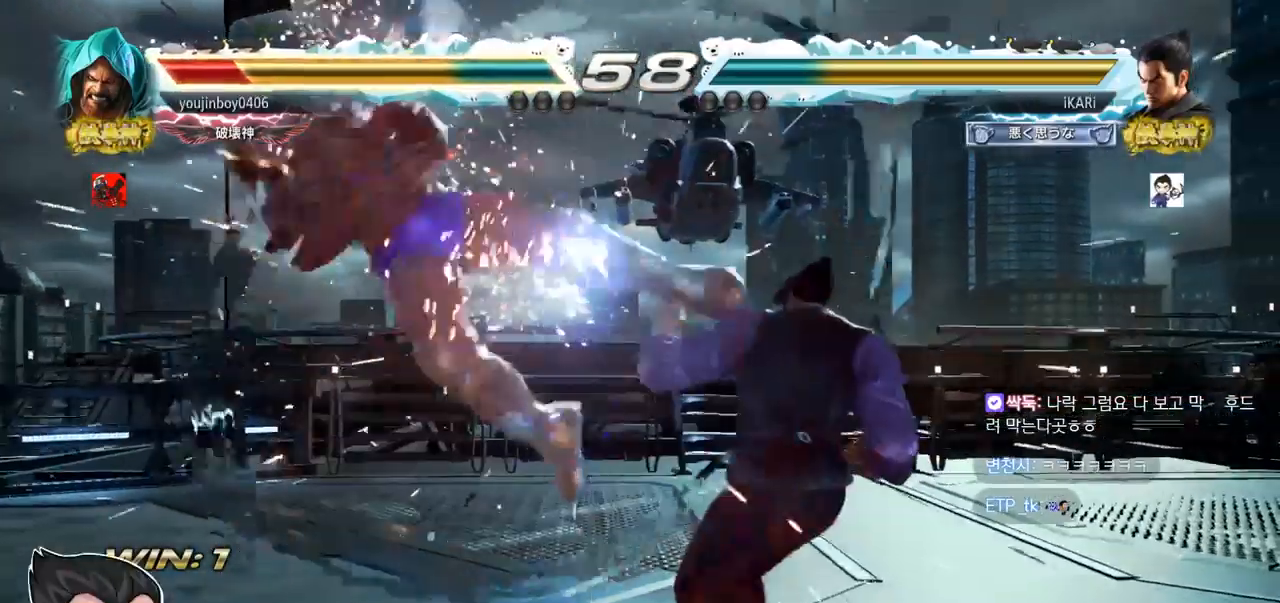
{"buttons": [], "left_stick": "left", "events": [[333, "left_stick", "left"]]}
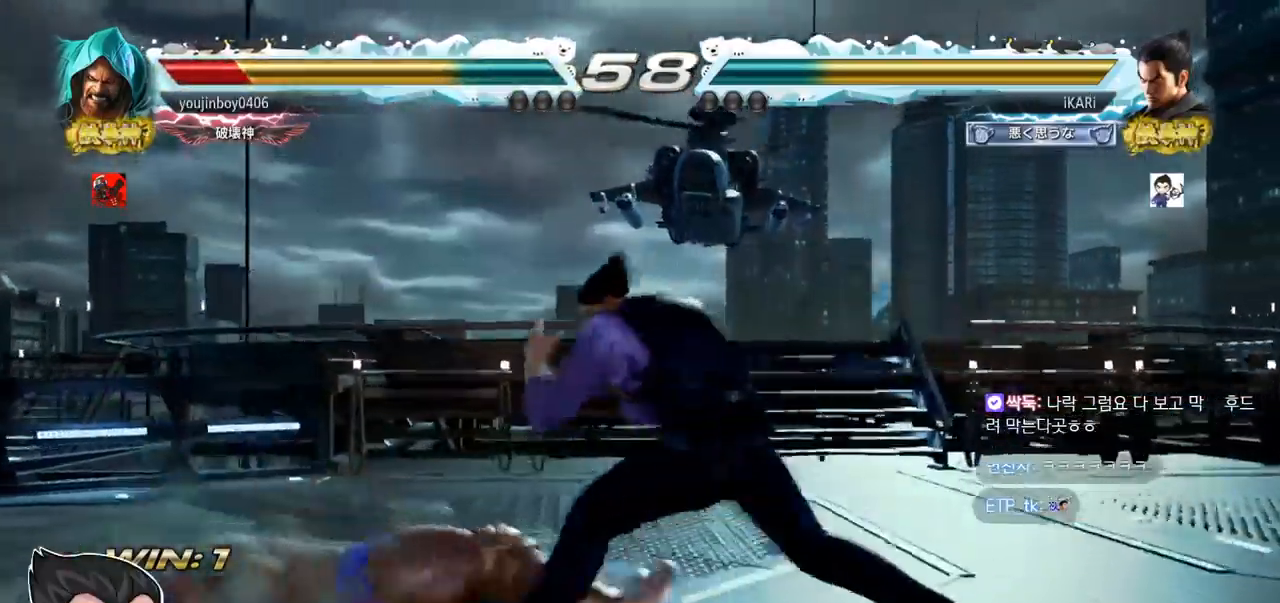
{"buttons": [], "left_stick": "left", "events": [[67, "left_stick", "down-left"], [84, "CROSS", "down"], [150, "CROSS", "up"], [267, "left_stick", "left"]]}
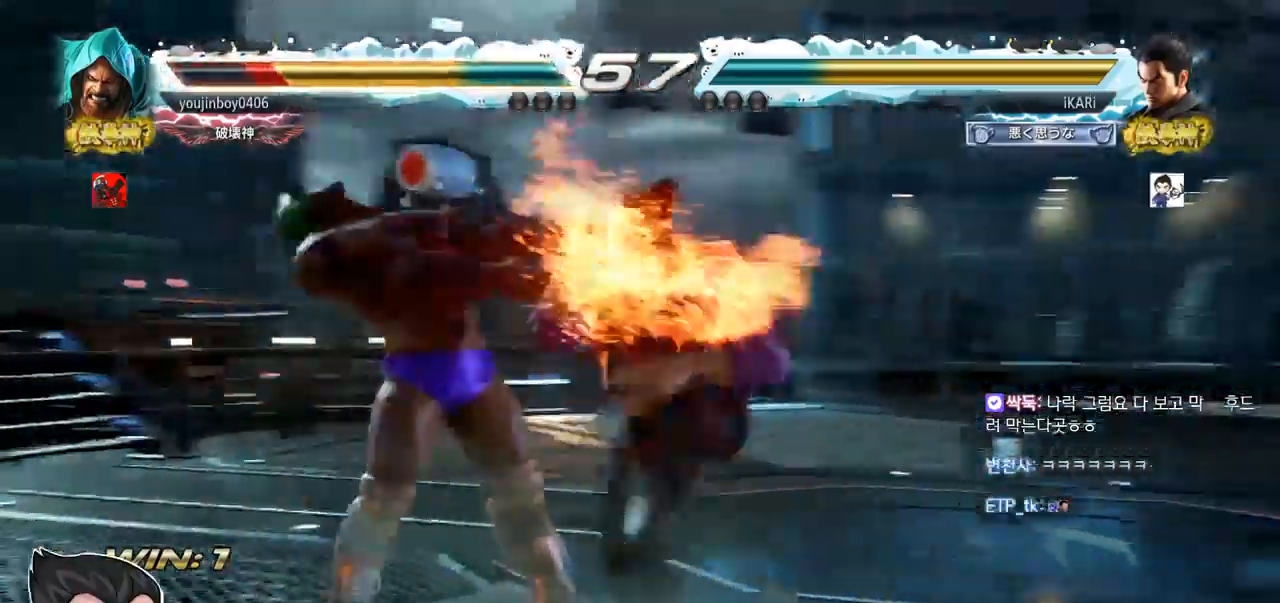
{"buttons": [], "left_stick": "center", "events": [[166, "left_stick", "center"], [250, "SQUARE", "down"], [300, "SQUARE", "up"], [333, "SQUARE", "down"], [383, "SQUARE", "up"], [417, "SQUARE", "down"], [500, "SQUARE", "up"]]}
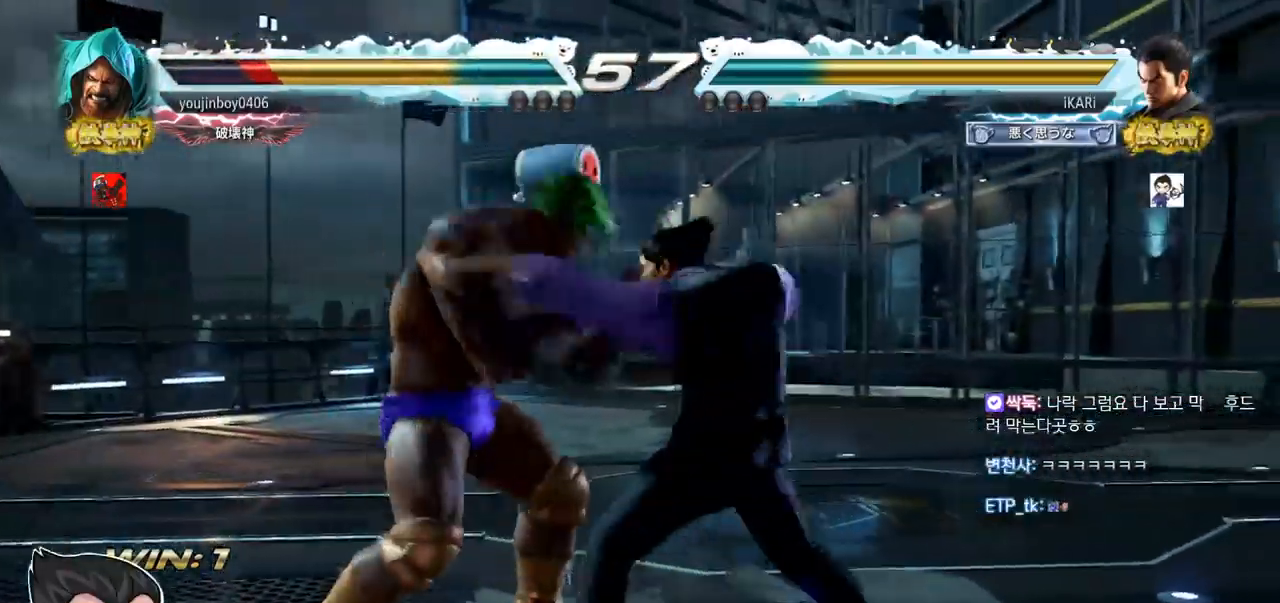
{"buttons": [], "left_stick": "center", "events": []}
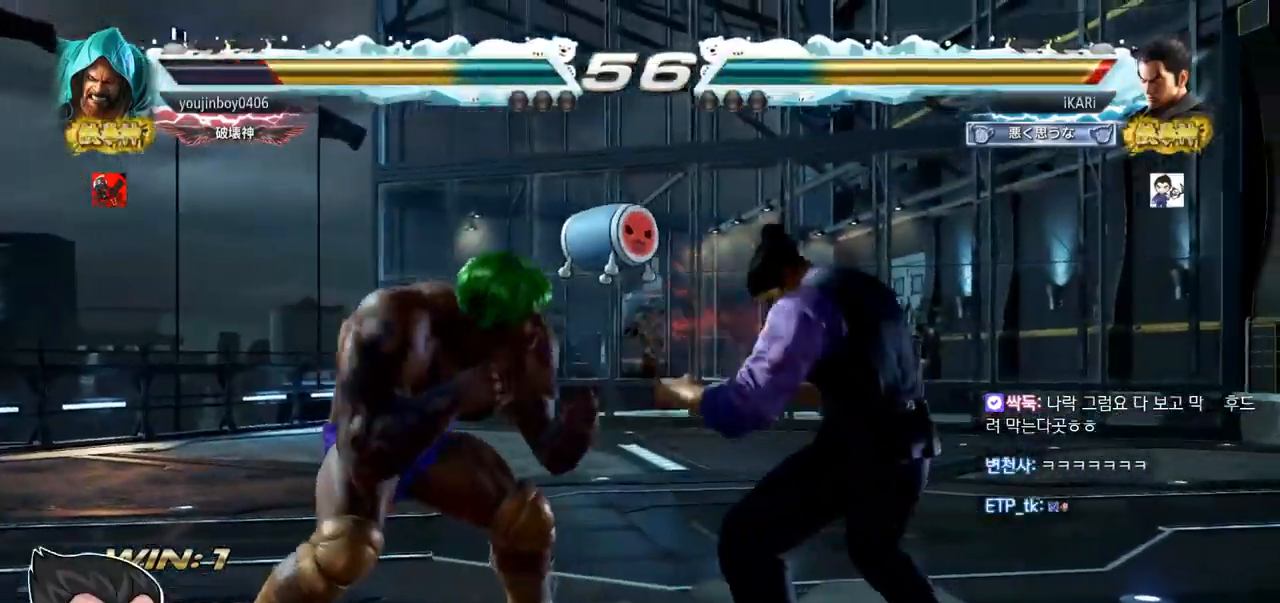
{"buttons": [], "left_stick": "right", "events": [[83, "left_stick", "right"], [133, "left_stick", "center"], [183, "left_stick", "right"]]}
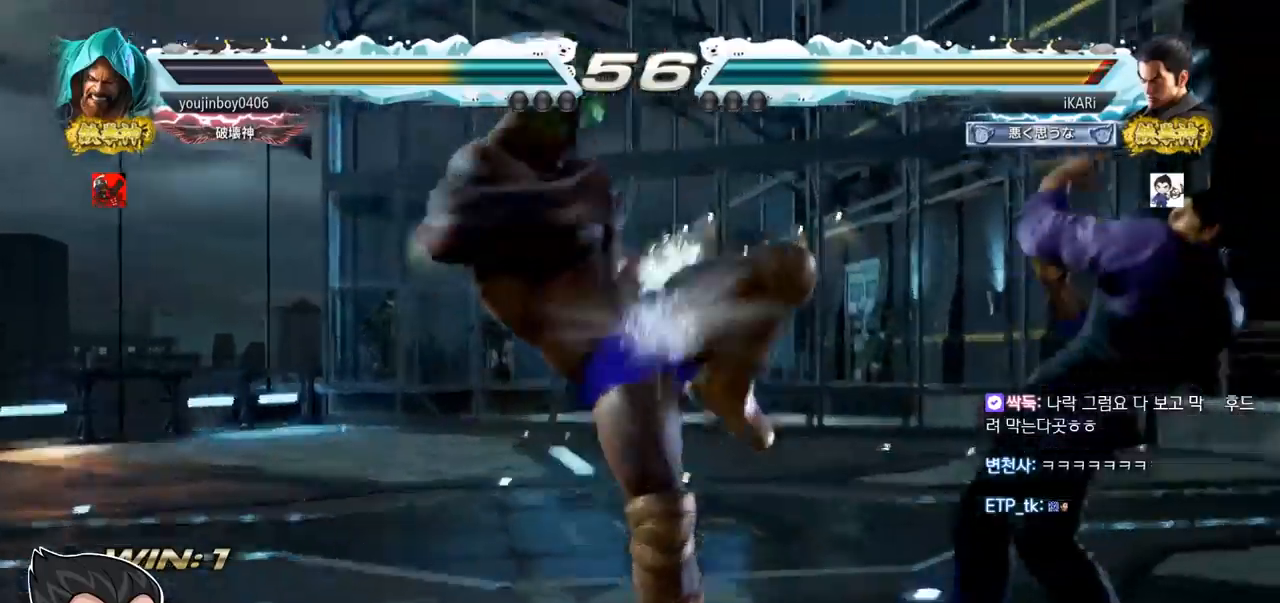
{"buttons": [], "left_stick": "center", "events": [[33, "left_stick", "center"], [300, "SQUARE", "down"], [417, "SQUARE", "up"]]}
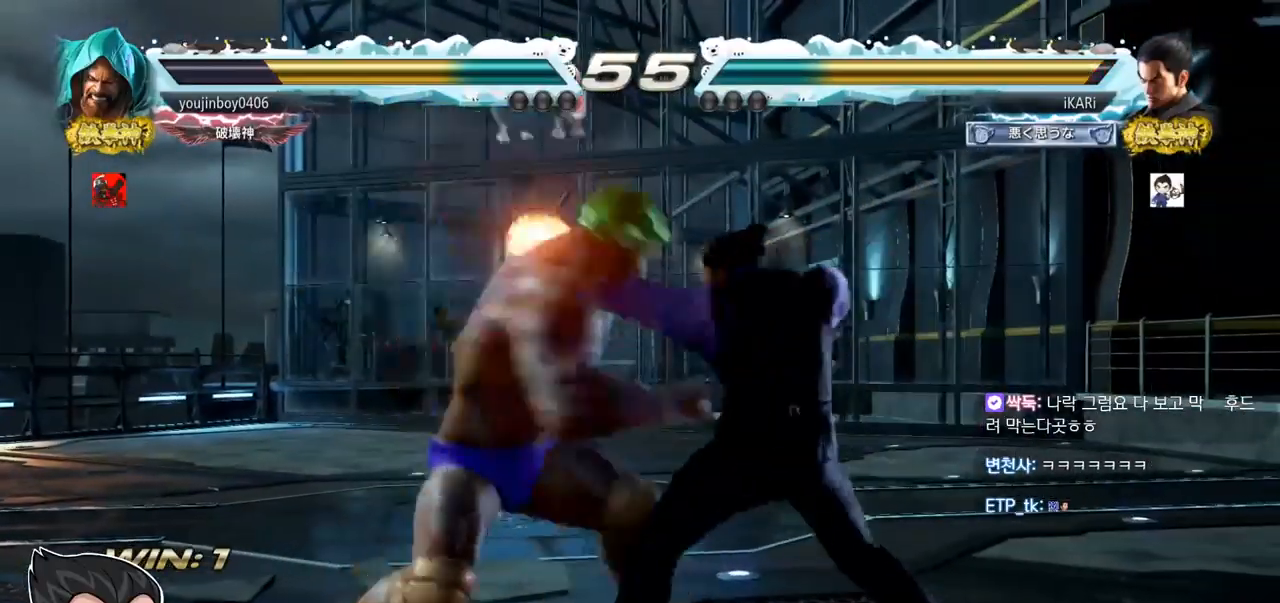
{"buttons": [], "left_stick": "center", "events": [[400, "left_stick", "up"], [467, "left_stick", "center"]]}
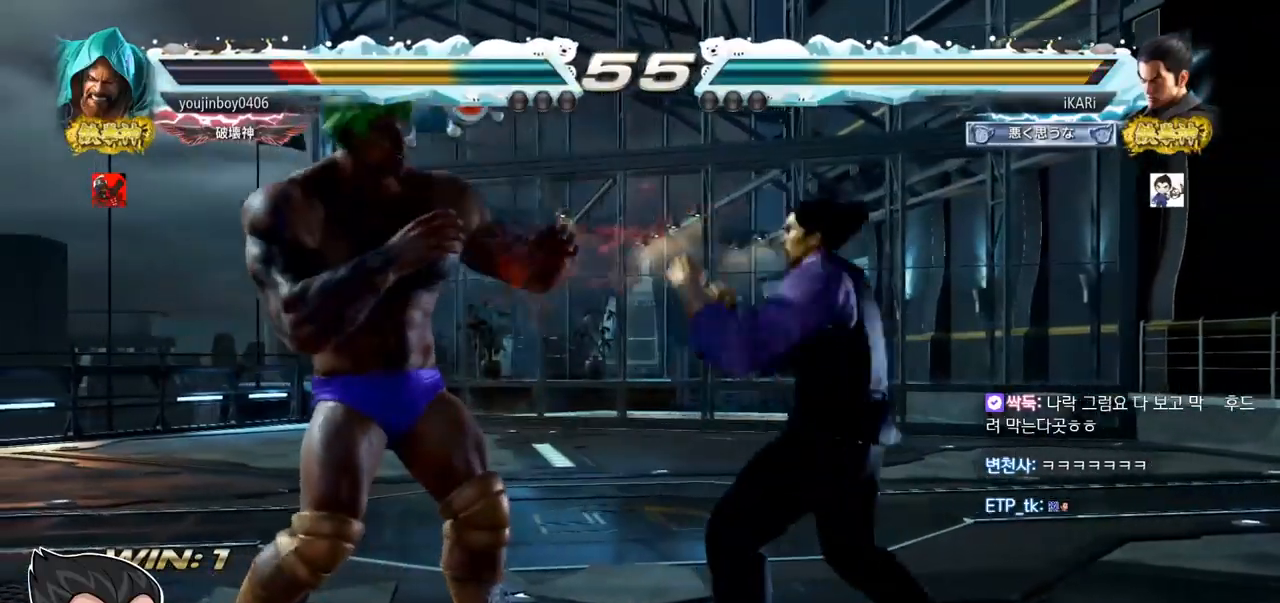
{"buttons": [], "left_stick": "center", "events": [[150, "left_stick", "down-right"], [167, "CIRCLE", "down"], [234, "CIRCLE", "up"], [401, "left_stick", "center"]]}
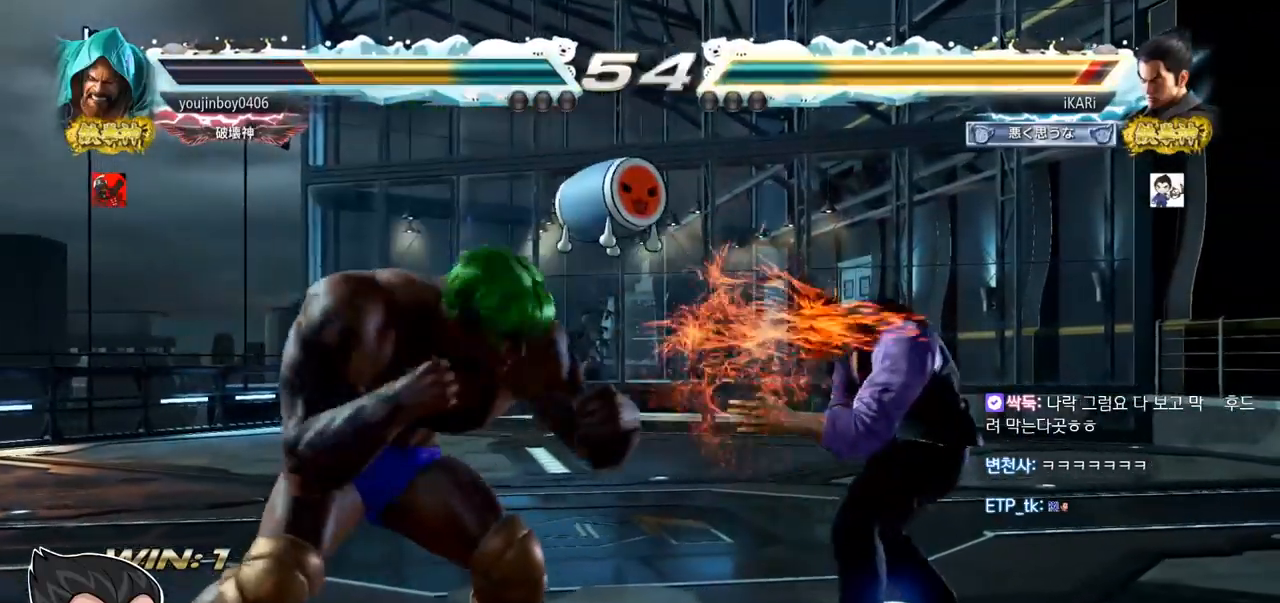
{"buttons": [], "left_stick": "down-right", "events": [[166, "left_stick", "right"], [217, "left_stick", "center"], [283, "left_stick", "right"], [467, "left_stick", "down-right"]]}
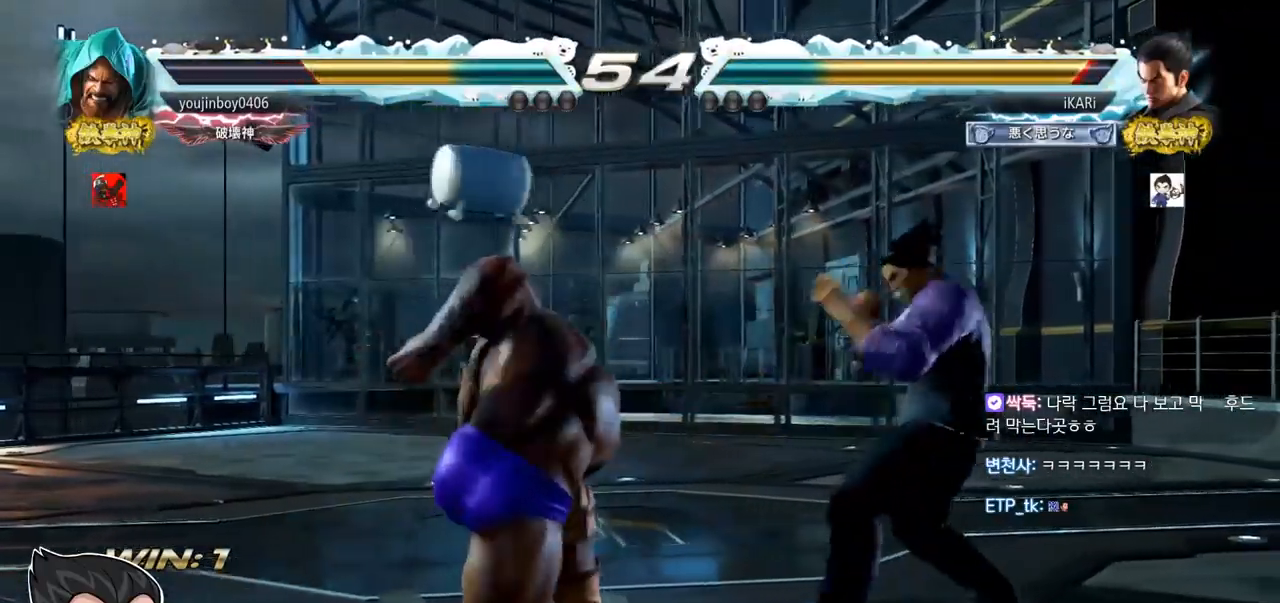
{"buttons": ["CIRCLE"], "left_stick": "center", "events": [[134, "left_stick", "down"], [317, "left_stick", "center"], [384, "CIRCLE", "down"], [434, "CIRCLE", "up"], [484, "CIRCLE", "down"]]}
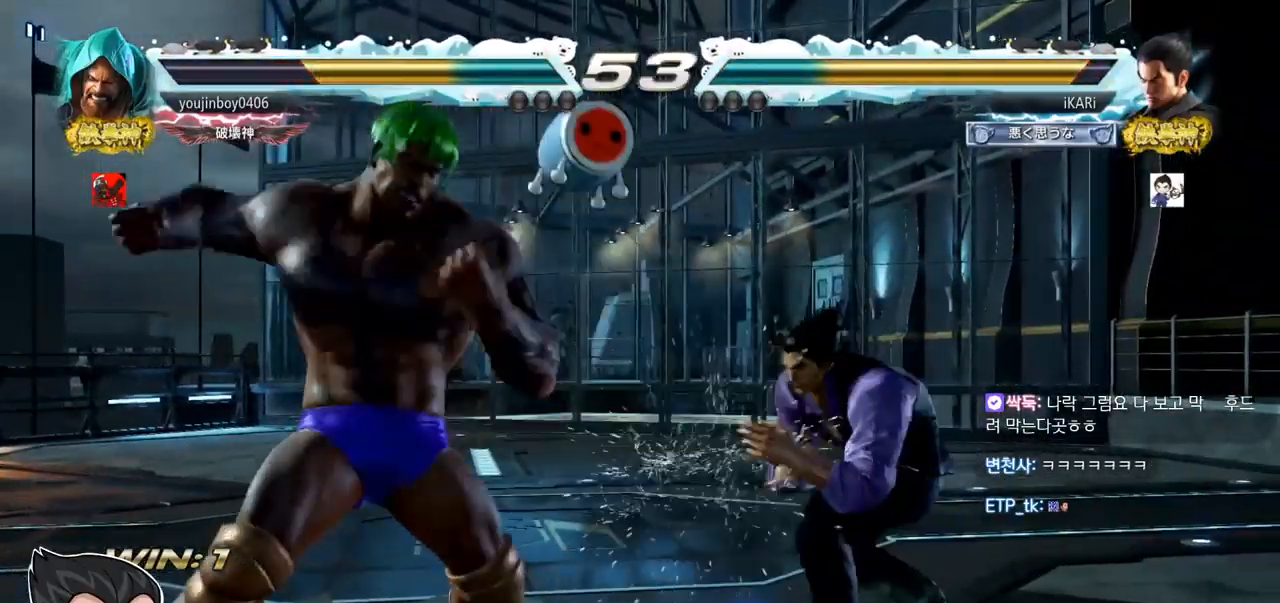
{"buttons": [], "left_stick": "center", "events": [[16, "CIRCLE", "up"], [50, "CIRCLE", "down"], [133, "CIRCLE", "up"]]}